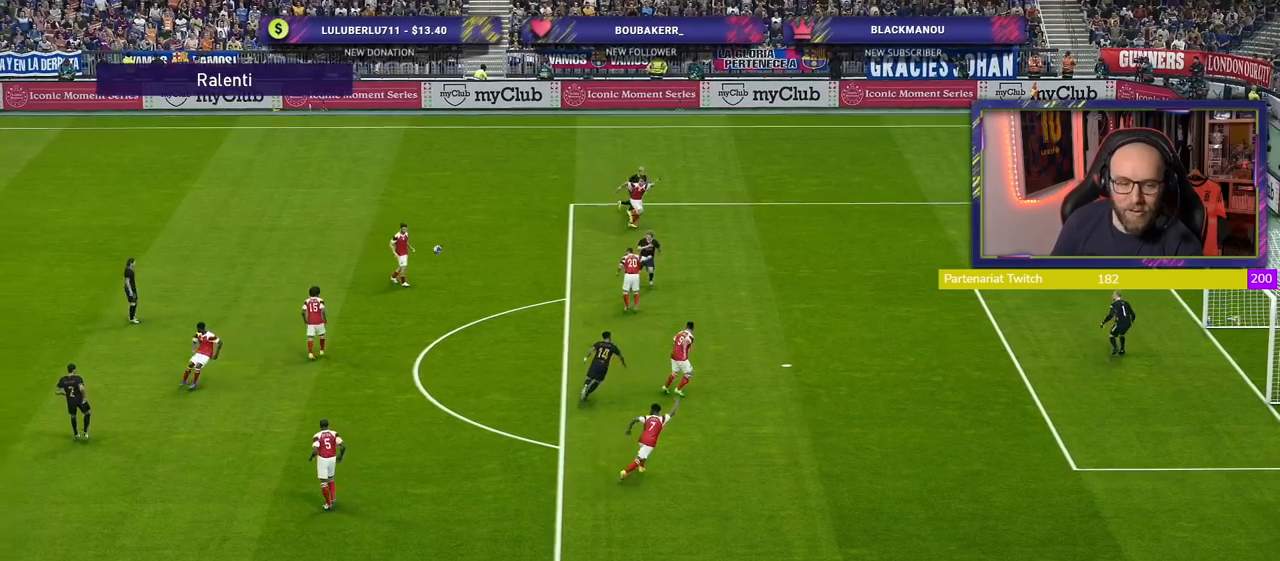
Gameplay with a controller (PlayStation layout); each line is a JSON object with the inputs held at the frame after it. "events" lists button and stick changes between this image and that frame as [ms after this image, input, new state], when the widget could be followed in between.
{"buttons": ["START"], "left_stick": "center", "right_stick": "center", "events": [[460, "START", "down"]]}
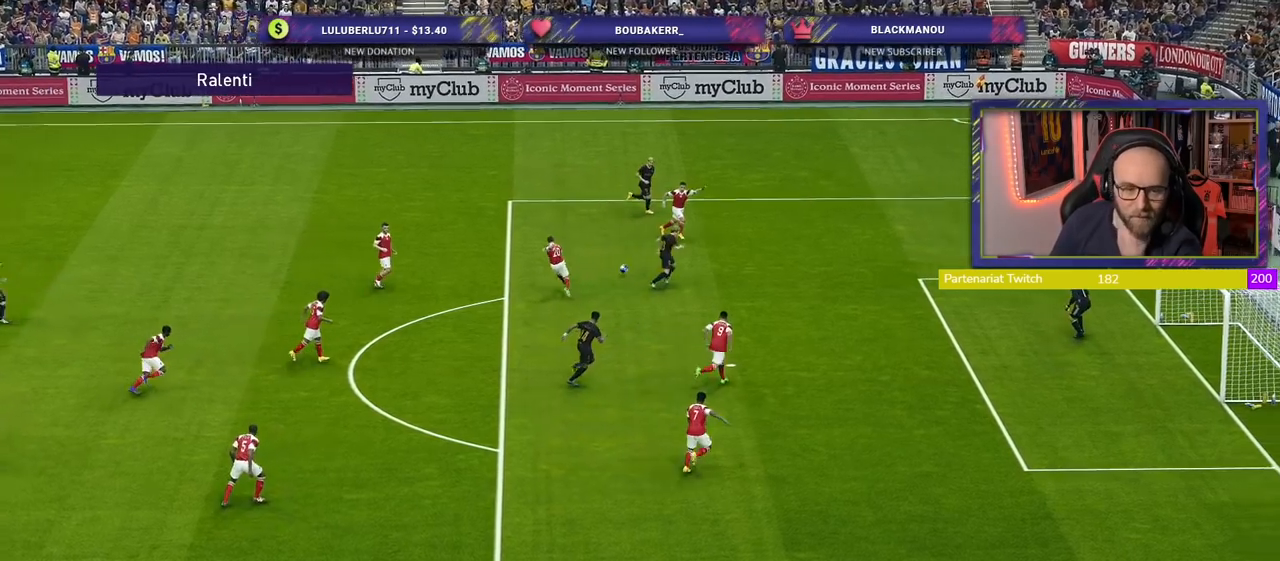
{"buttons": [], "left_stick": "center", "right_stick": "center", "events": [[160, "START", "up"]]}
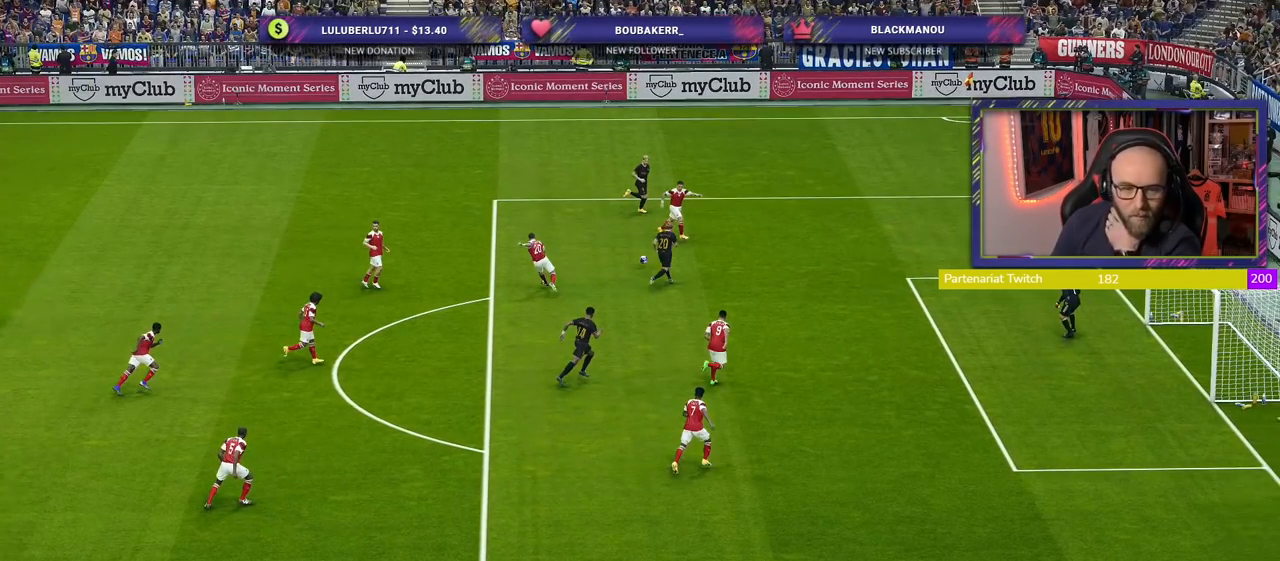
{"buttons": [], "left_stick": "center", "right_stick": "center", "events": []}
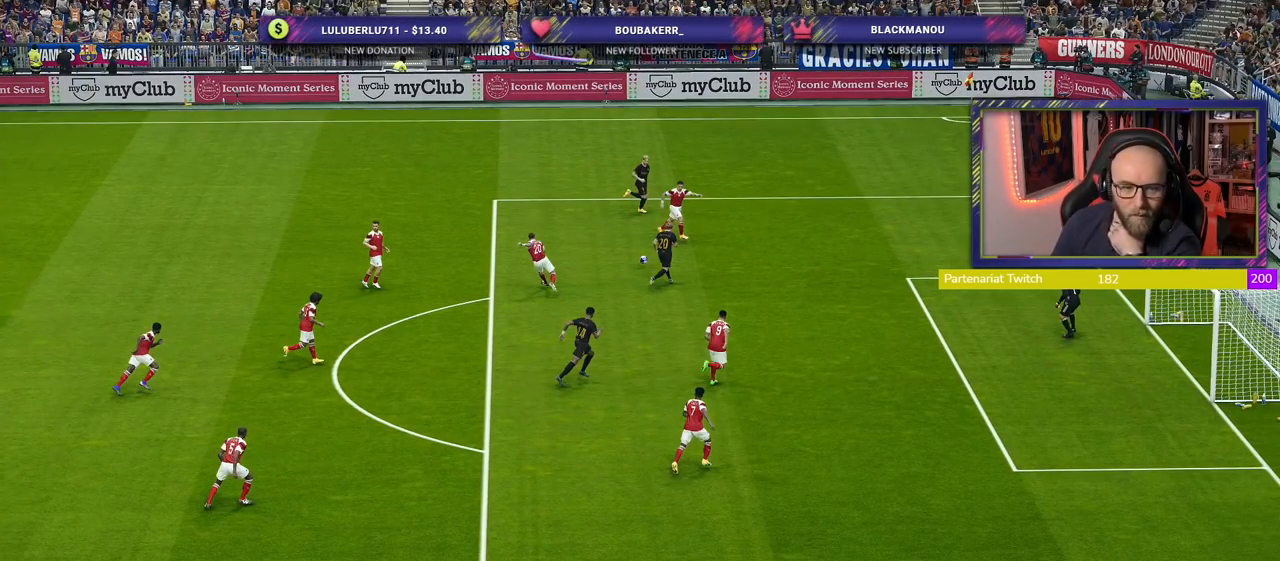
{"buttons": [], "left_stick": "center", "right_stick": "center", "events": []}
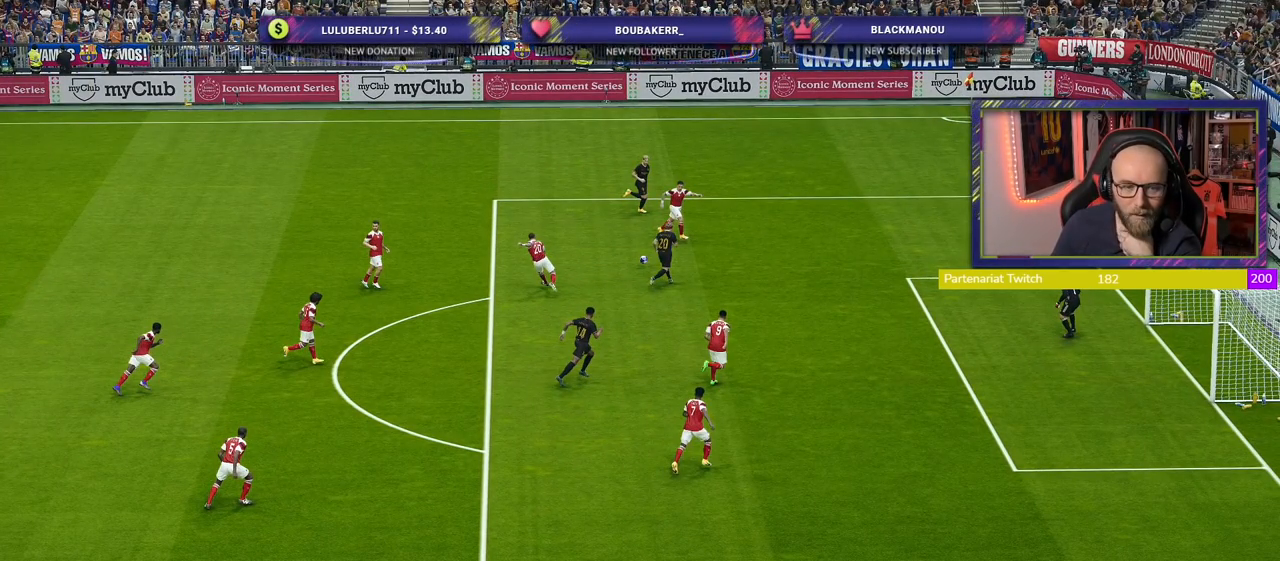
{"buttons": [], "left_stick": "center", "right_stick": "center", "events": []}
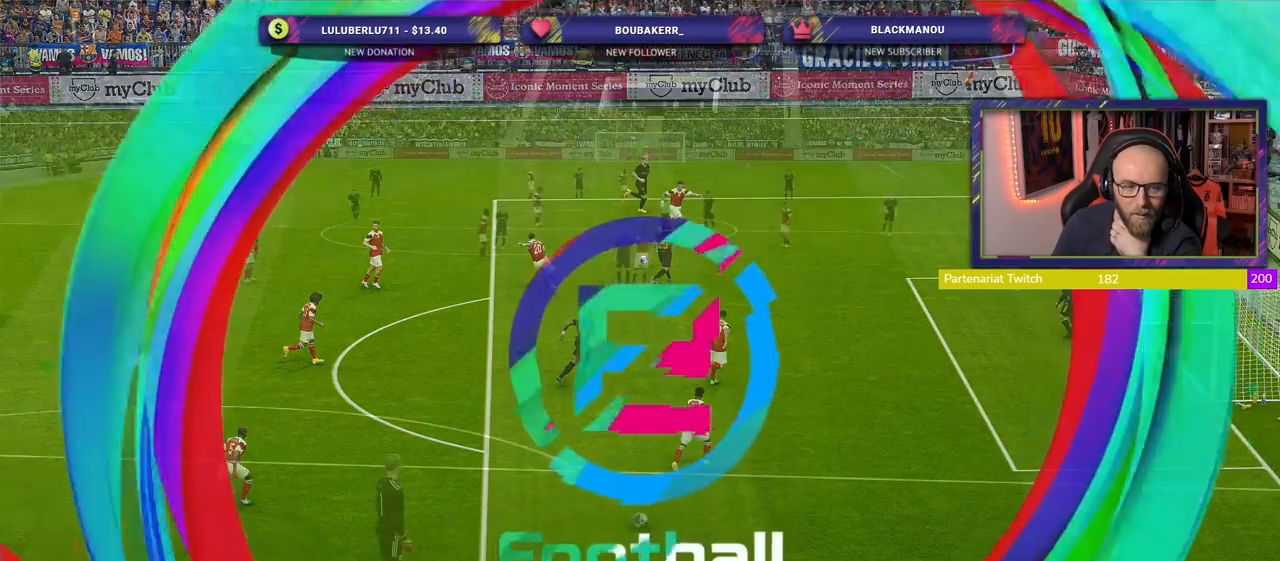
{"buttons": [], "left_stick": "center", "right_stick": "center", "events": []}
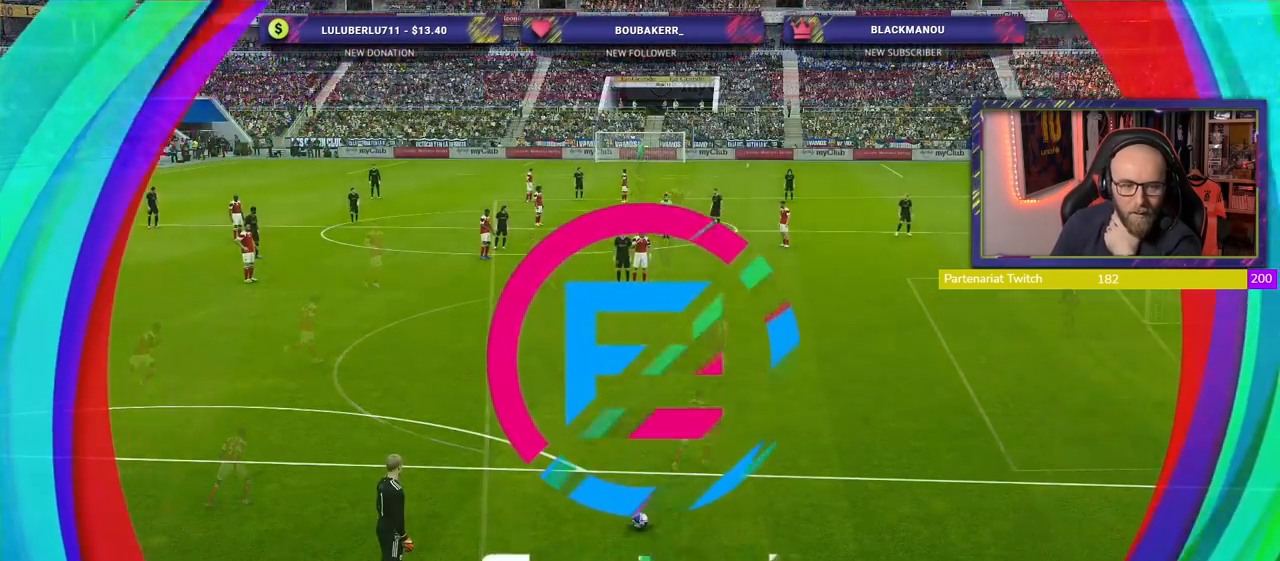
{"buttons": [], "left_stick": "center", "right_stick": "center", "events": []}
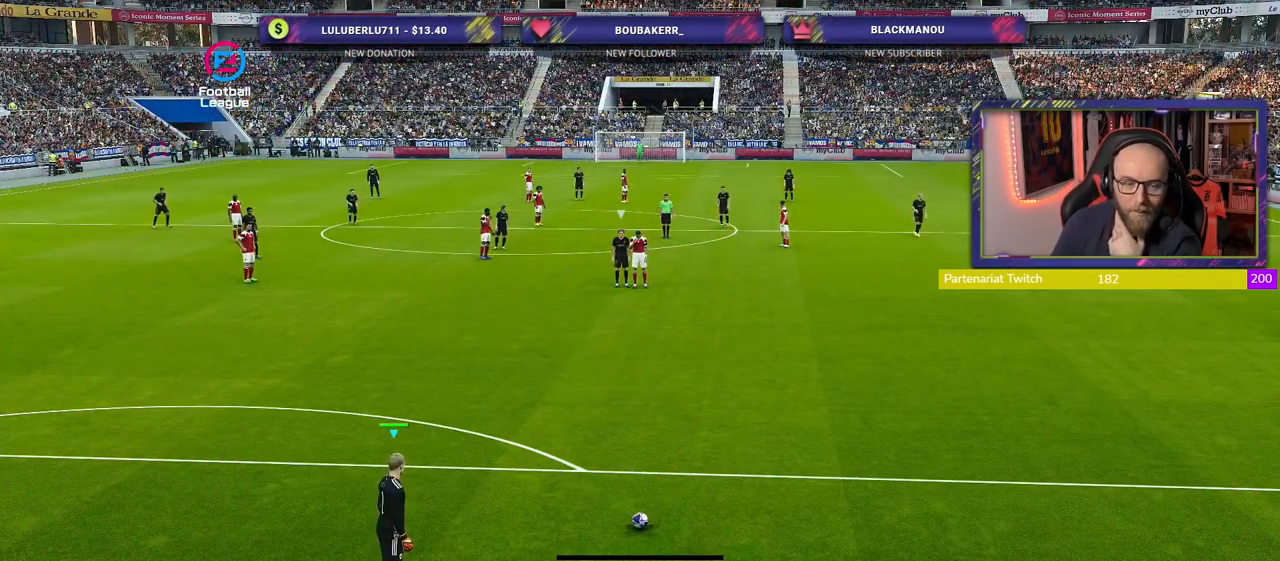
{"buttons": [], "left_stick": "center", "right_stick": "center", "events": []}
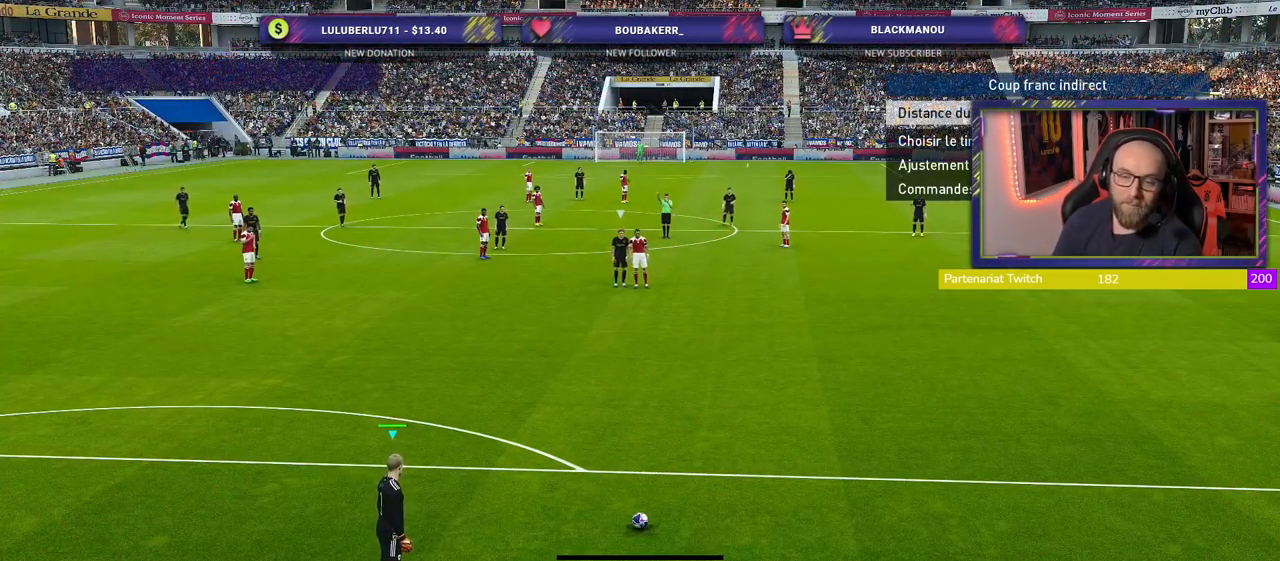
{"buttons": [], "left_stick": "center", "right_stick": "center", "events": []}
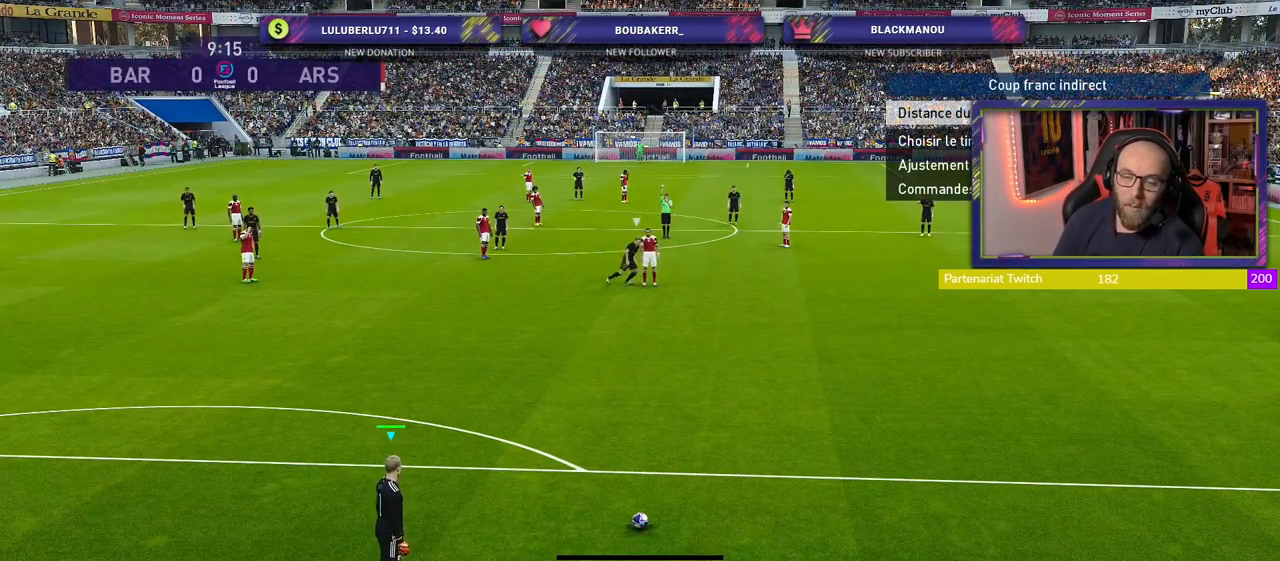
{"buttons": [], "left_stick": "right", "right_stick": "center", "events": [[420, "left_stick", "right"]]}
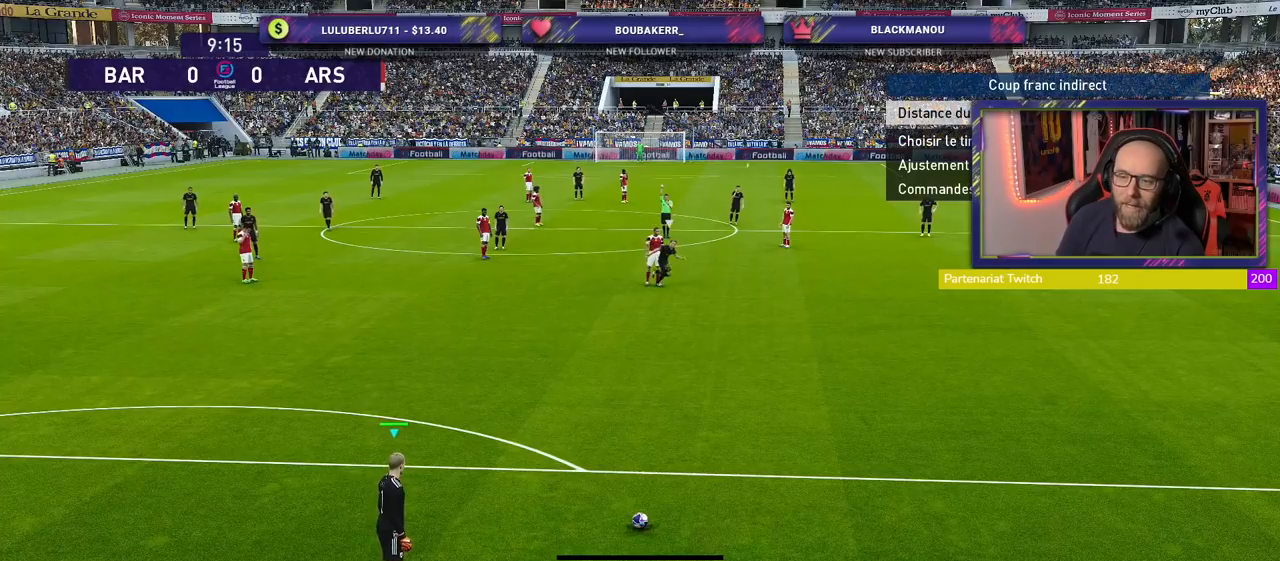
{"buttons": [], "left_stick": "left", "right_stick": "center", "events": [[240, "left_stick", "center"], [420, "left_stick", "left"]]}
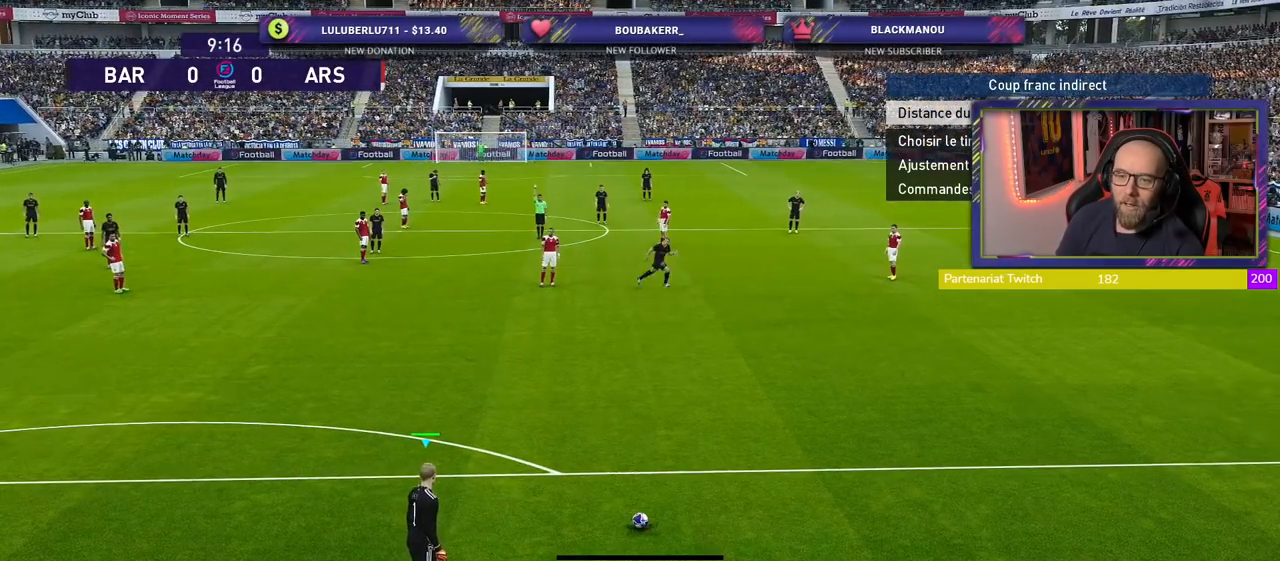
{"buttons": [], "left_stick": "center", "right_stick": "center", "events": [[220, "left_stick", "center"]]}
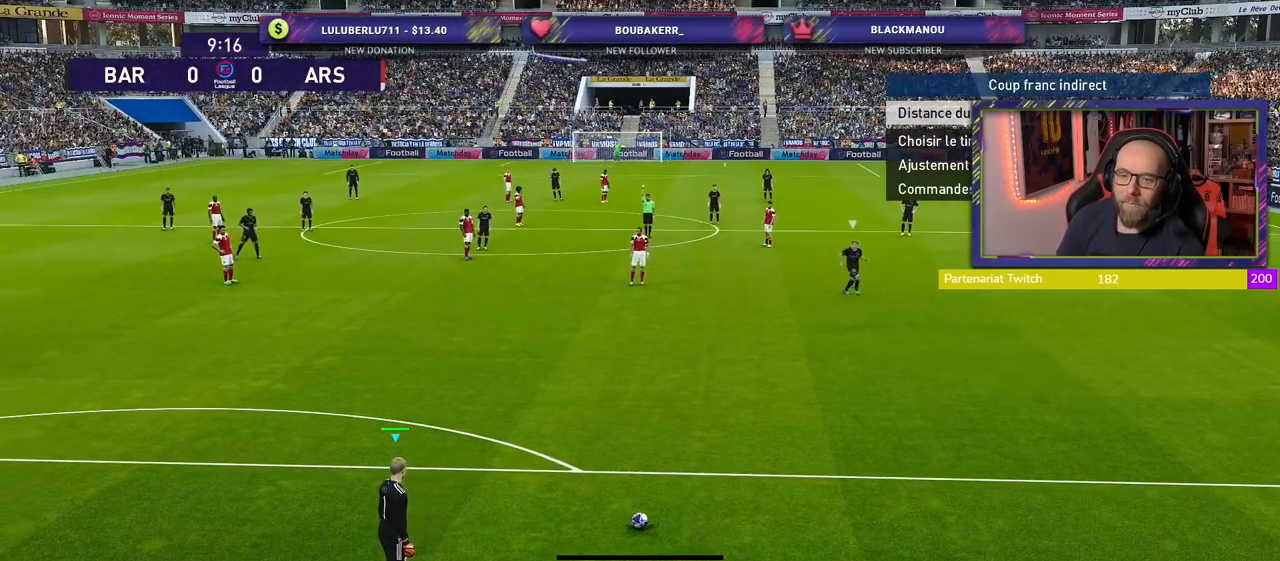
{"buttons": ["L1"], "left_stick": "left", "right_stick": "center", "events": [[280, "left_stick", "left"], [500, "L1", "down"]]}
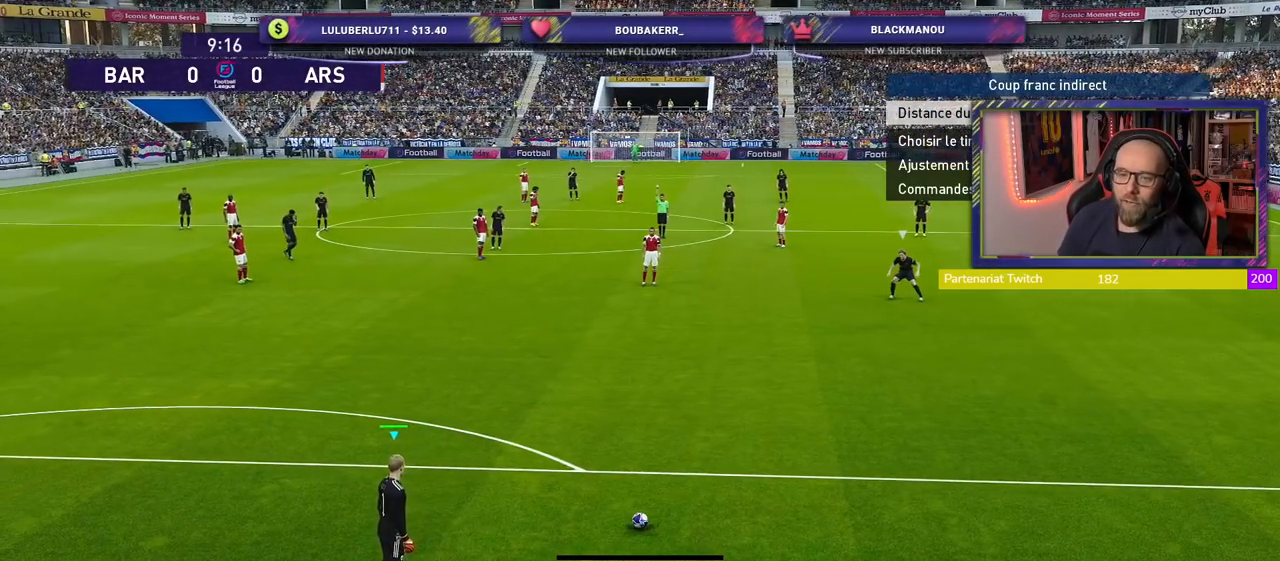
{"buttons": [], "left_stick": "center", "right_stick": "center", "events": [[20, "left_stick", "center"], [160, "L1", "up"]]}
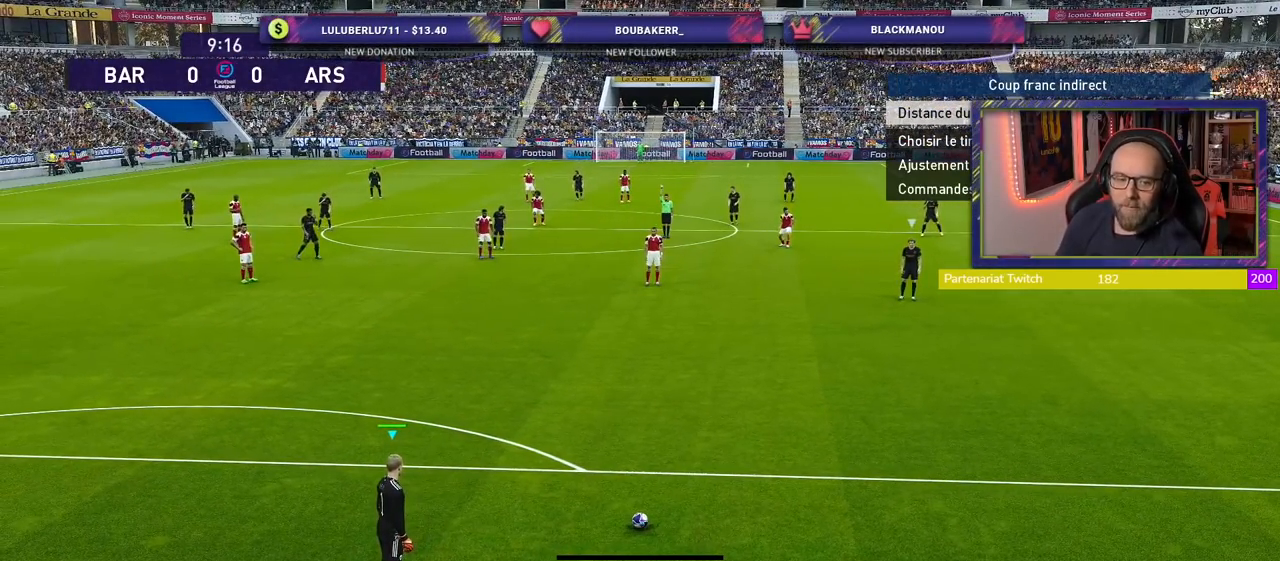
{"buttons": [], "left_stick": "center", "right_stick": "center", "events": []}
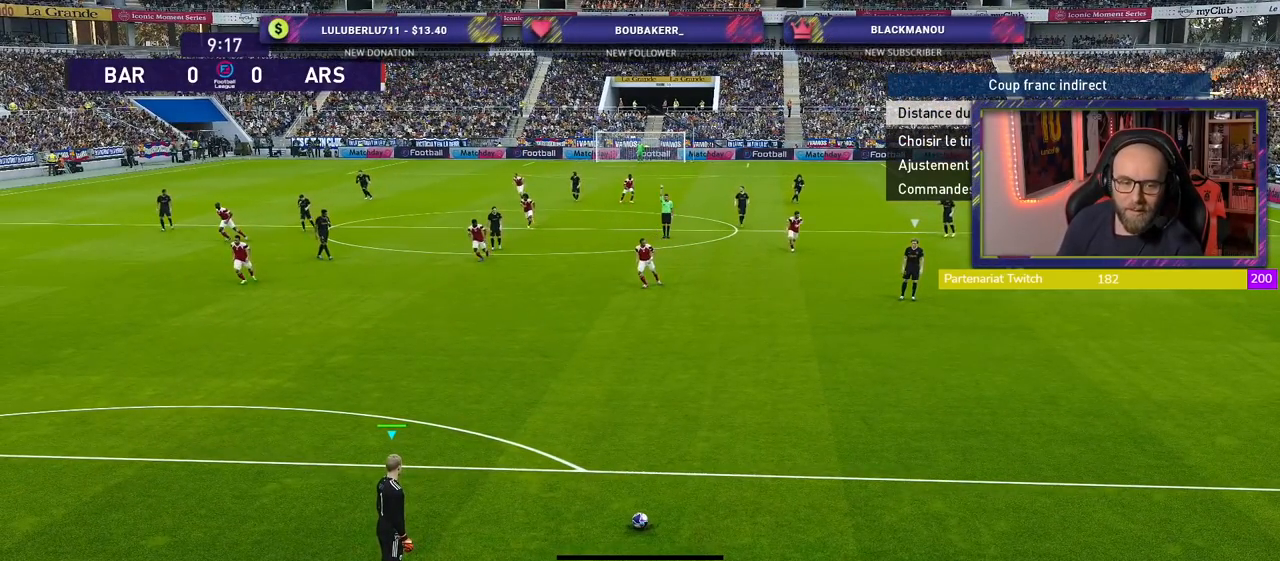
{"buttons": [], "left_stick": "center", "right_stick": "center", "events": []}
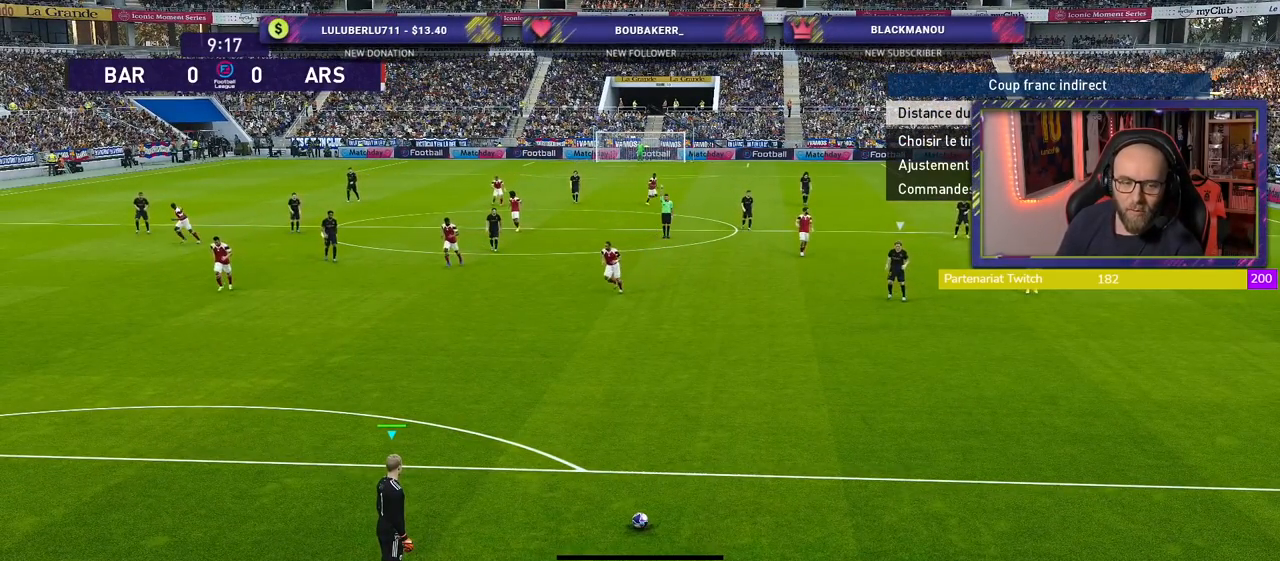
{"buttons": [], "left_stick": "center", "right_stick": "center", "events": []}
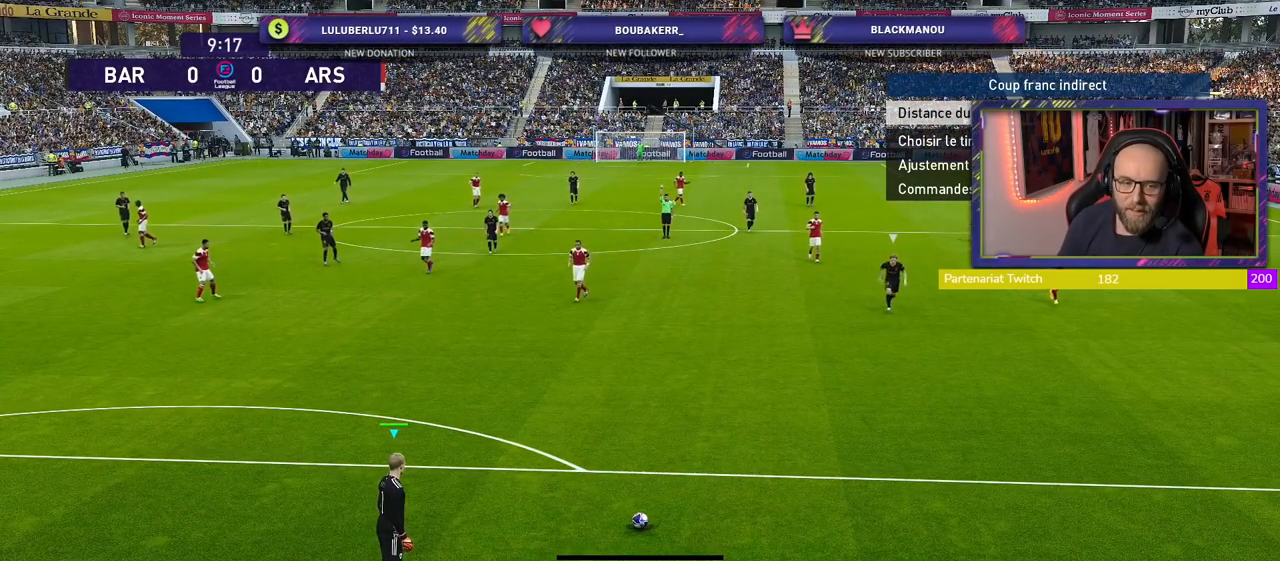
{"buttons": [], "left_stick": "center", "right_stick": "center", "events": []}
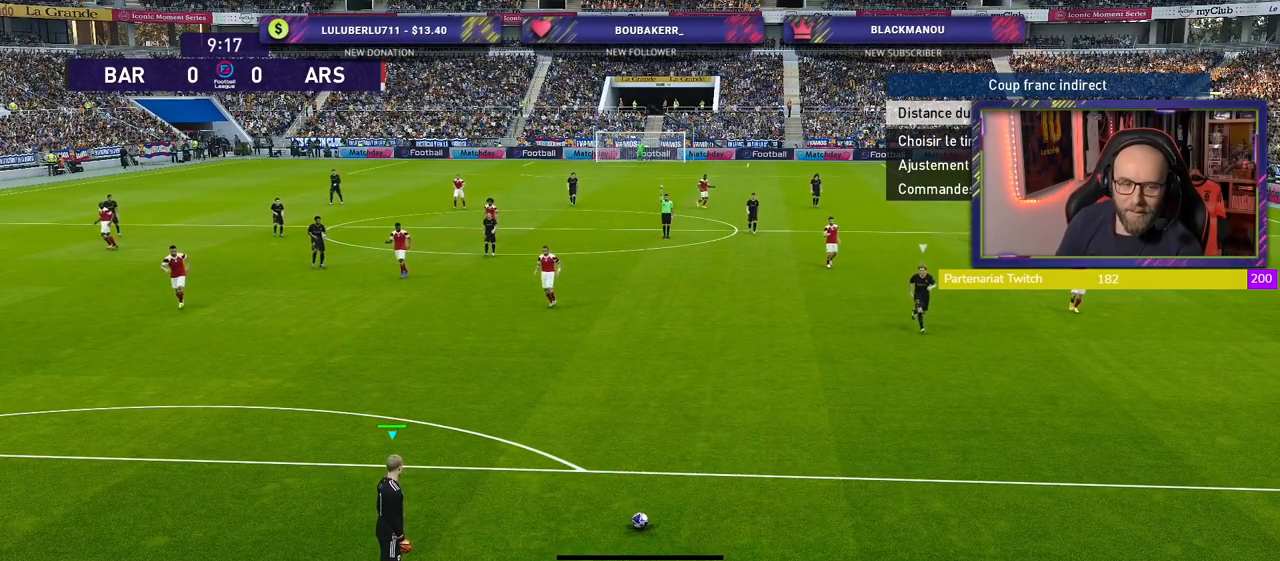
{"buttons": [], "left_stick": "center", "right_stick": "center", "events": []}
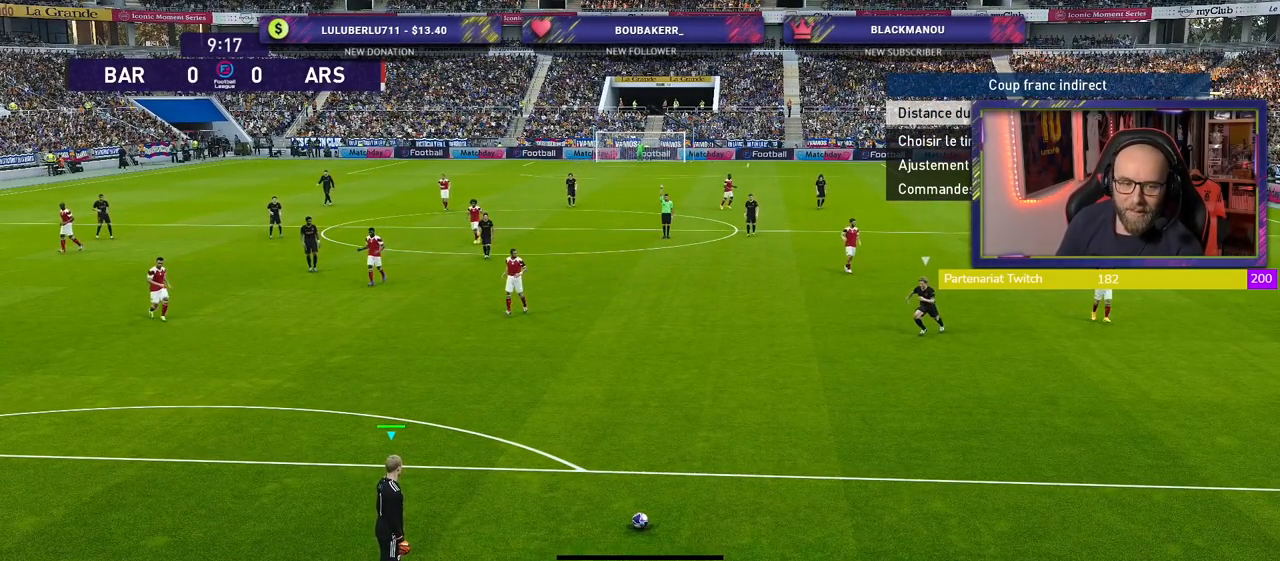
{"buttons": [], "left_stick": "right", "right_stick": "center", "events": [[280, "left_stick", "right"]]}
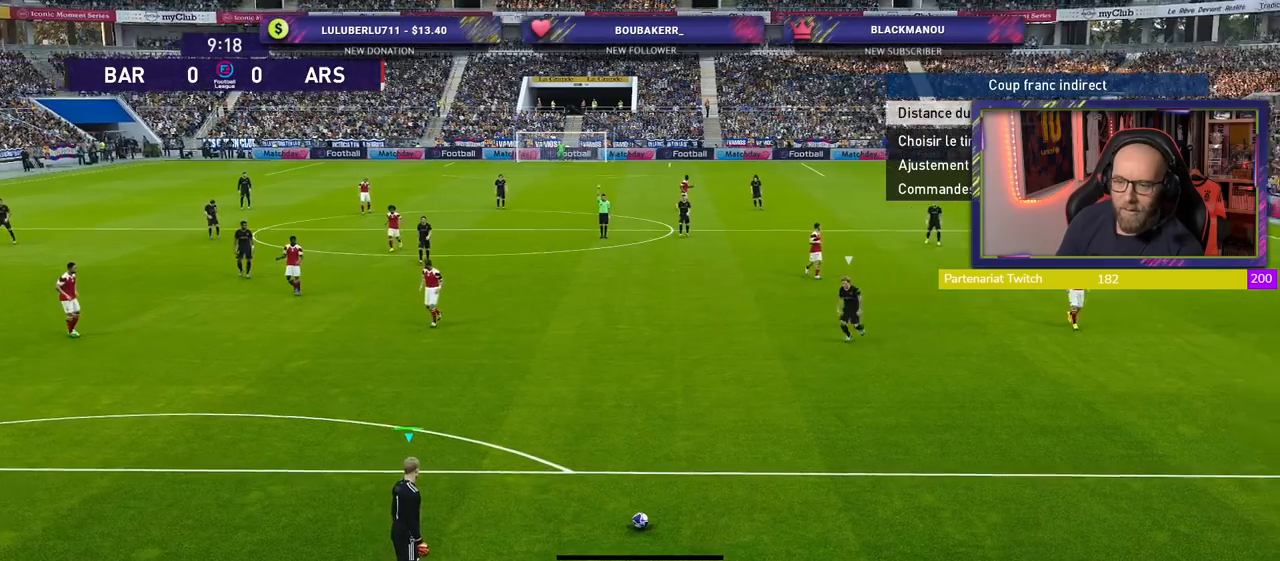
{"buttons": [], "left_stick": "left", "right_stick": "center", "events": [[200, "left_stick", "center"], [280, "left_stick", "left"]]}
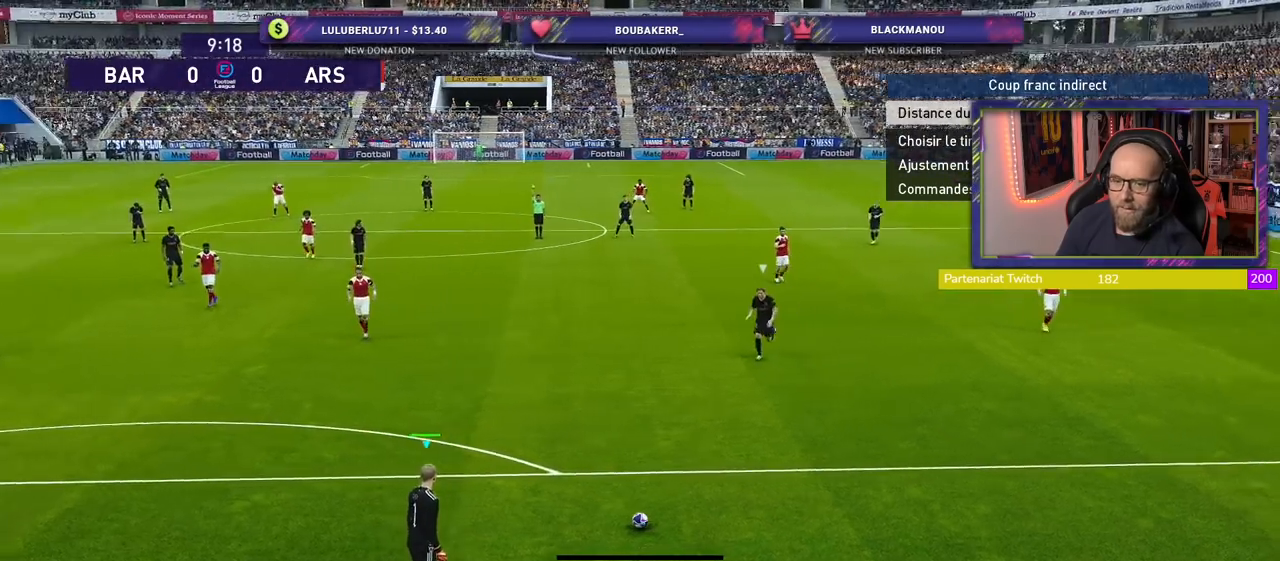
{"buttons": [], "left_stick": "left", "right_stick": "center", "events": [[220, "left_stick", "center"], [300, "left_stick", "left"]]}
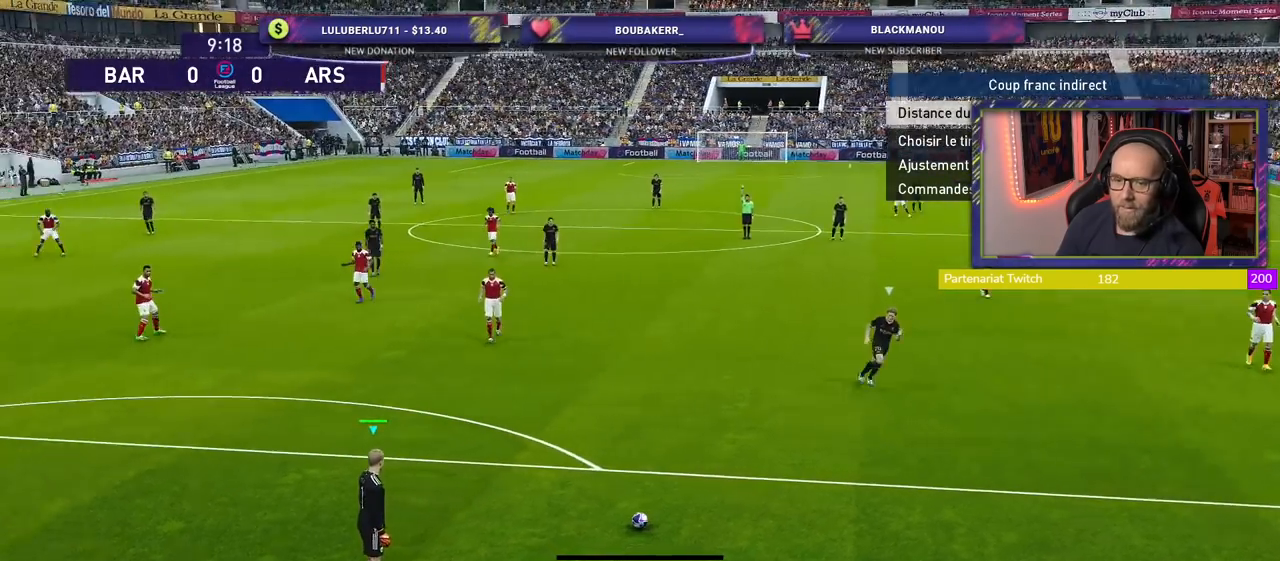
{"buttons": [], "left_stick": "center", "right_stick": "center", "events": [[140, "left_stick", "center"], [300, "left_stick", "right"], [480, "left_stick", "center"]]}
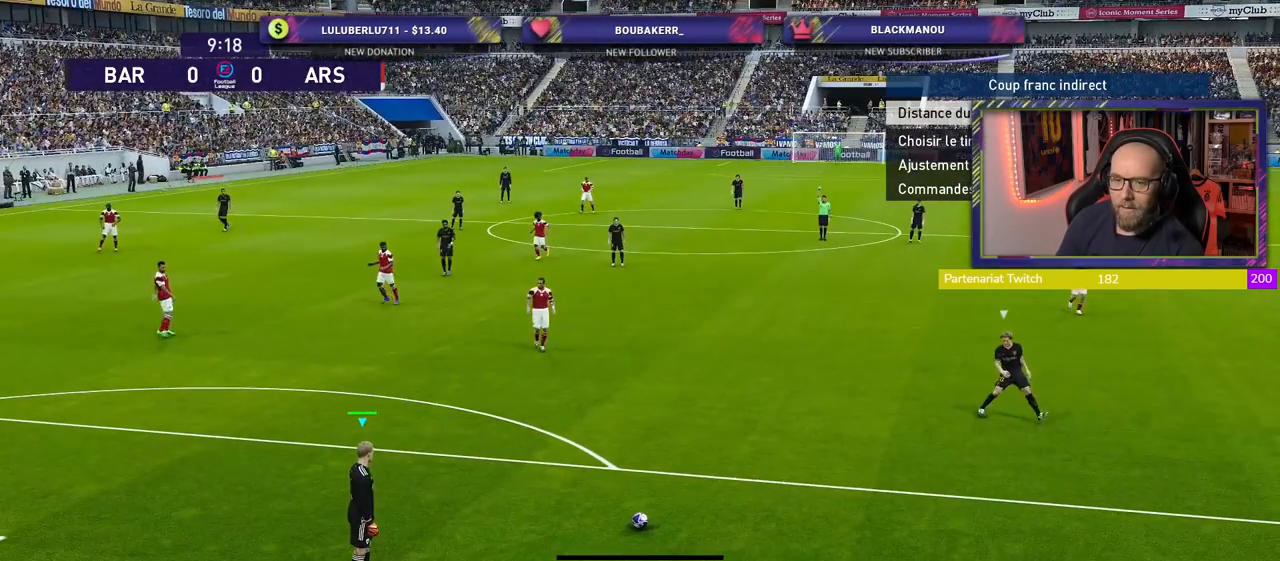
{"buttons": ["CIRCLE"], "left_stick": "center", "right_stick": "center", "events": [[100, "left_stick", "right"], [200, "left_stick", "center"], [360, "CIRCLE", "down"]]}
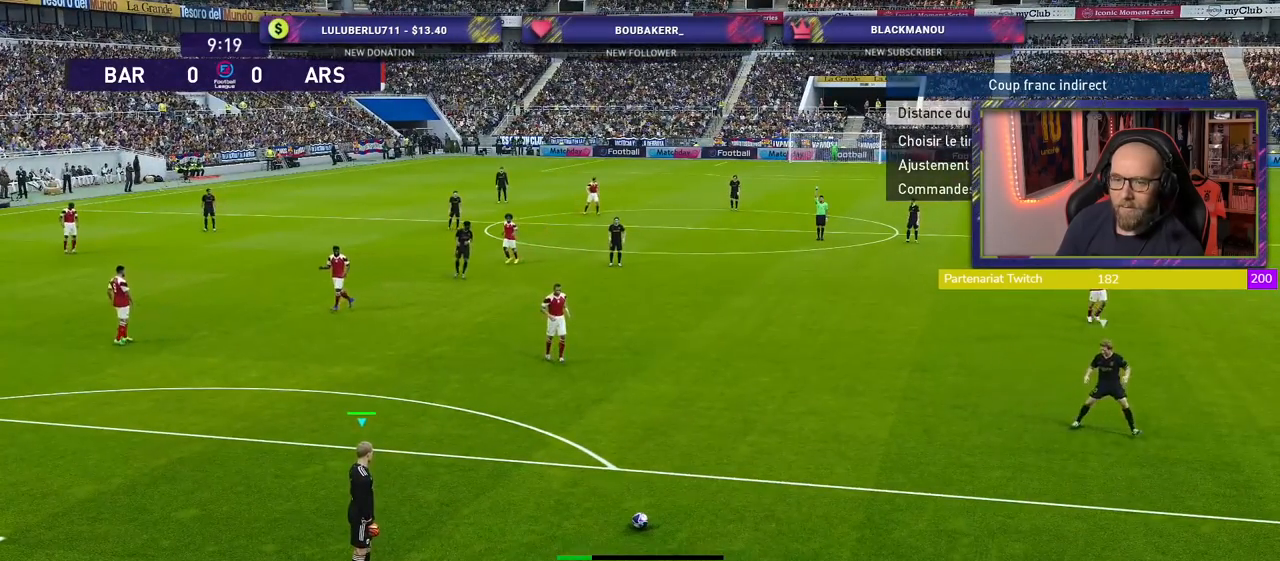
{"buttons": [], "left_stick": "center", "right_stick": "center", "events": [[100, "CIRCLE", "up"]]}
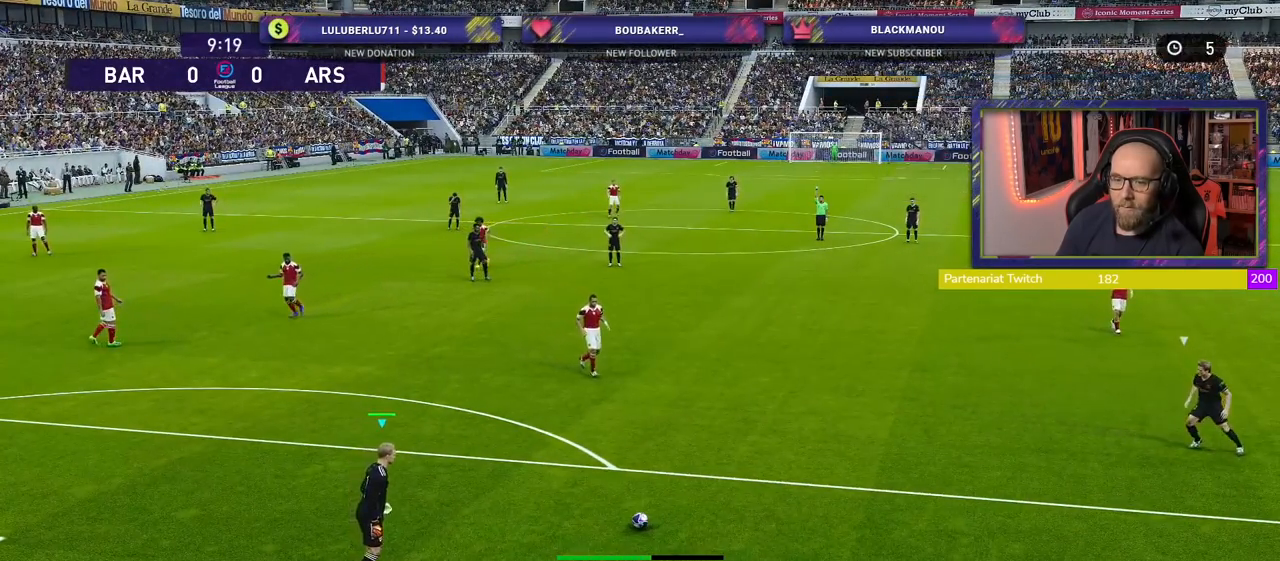
{"buttons": [], "left_stick": "center", "right_stick": "center", "events": []}
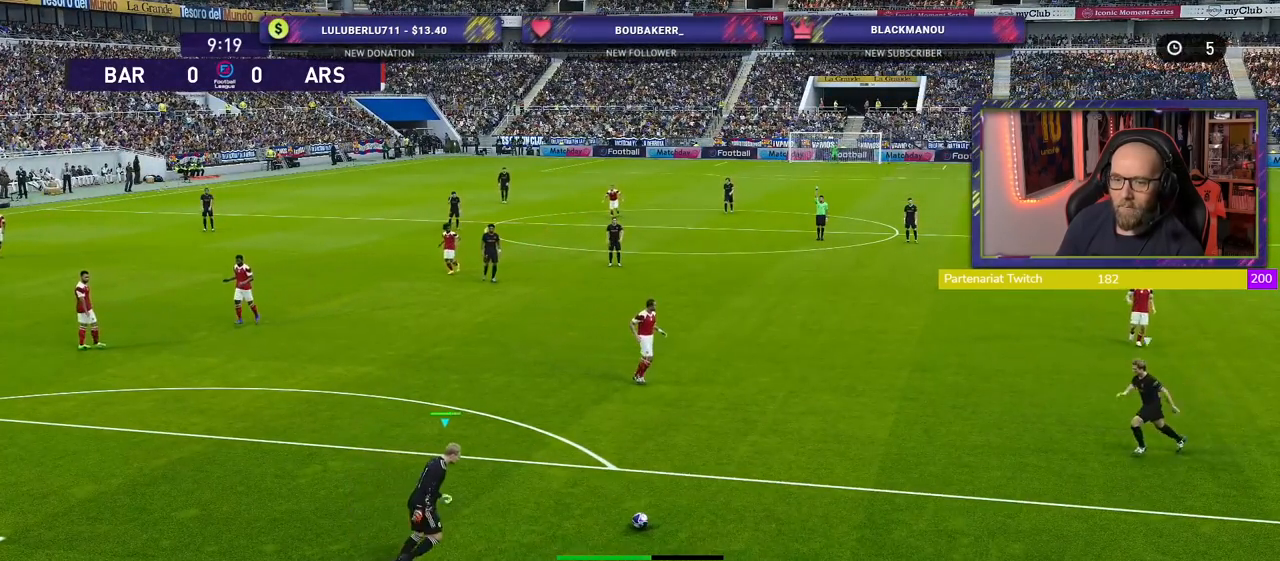
{"buttons": ["R2"], "left_stick": "center", "right_stick": "center", "events": [[220, "R2", "down"]]}
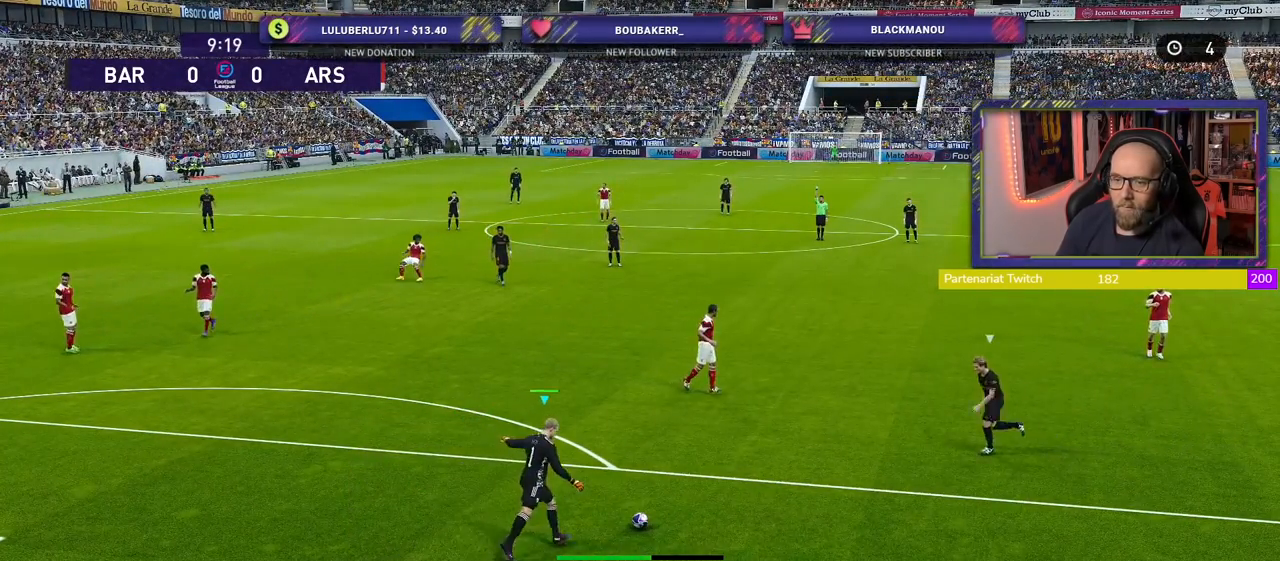
{"buttons": ["R2"], "left_stick": "center", "right_stick": "center", "events": []}
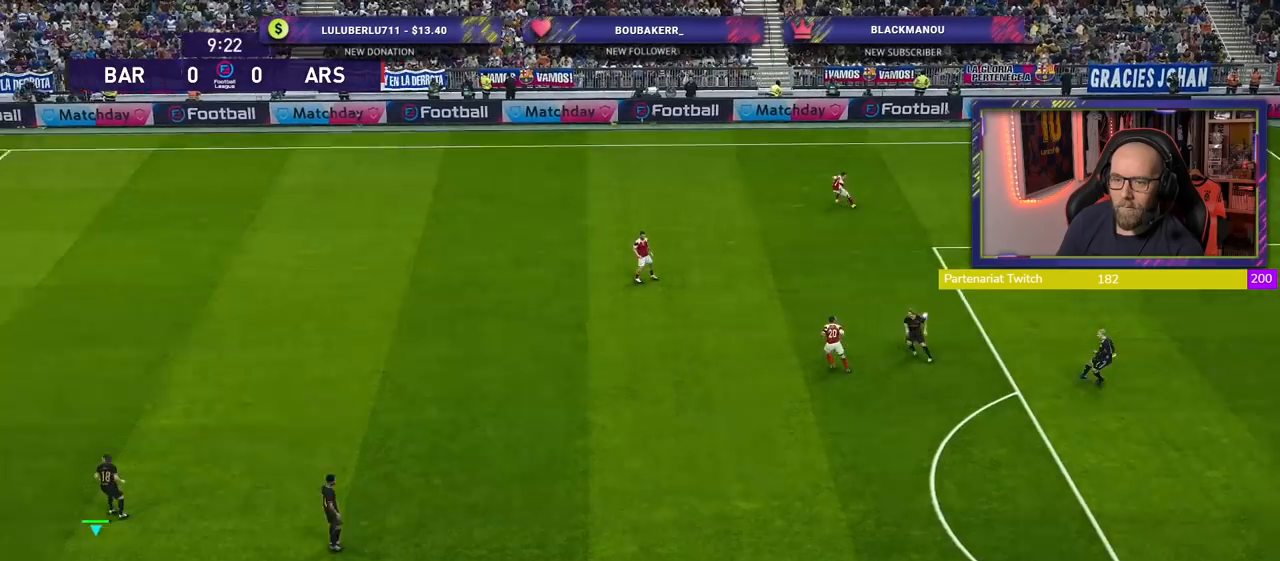
{"buttons": ["R2"], "left_stick": "center", "right_stick": "center", "events": []}
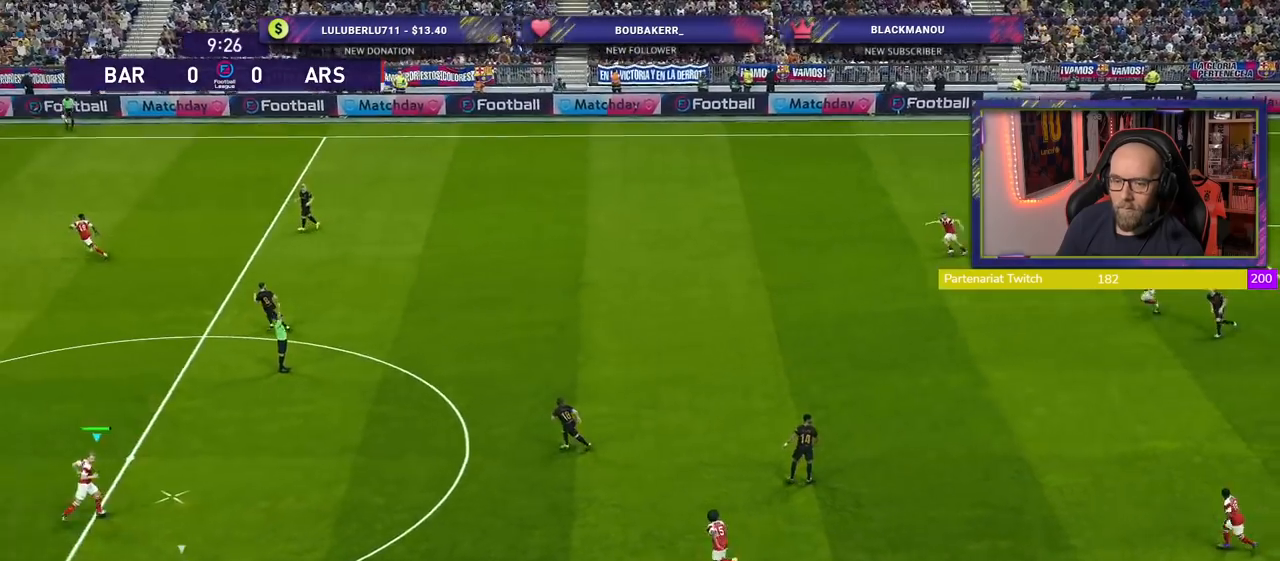
{"buttons": ["CROSS"], "left_stick": "down-right", "right_stick": "center", "events": [[220, "left_stick", "right"], [400, "R2", "up"], [420, "left_stick", "down-right"], [500, "CROSS", "down"]]}